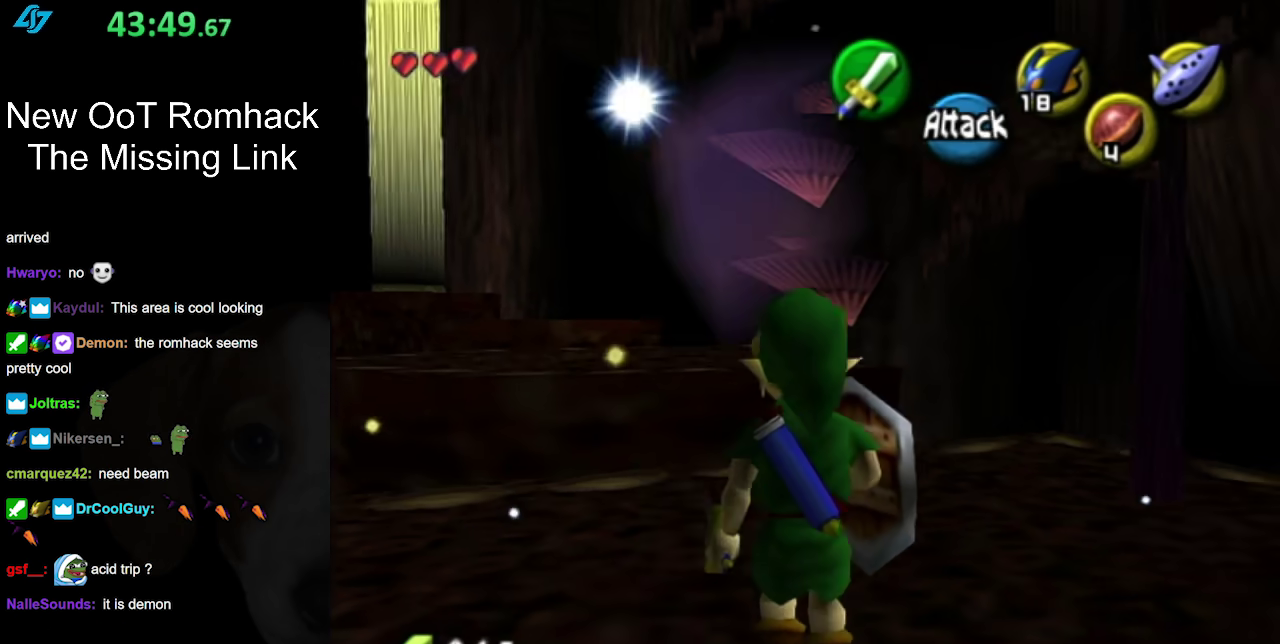
Gameplay with a controller (Nintendo layout); each line is a JSON object with the inputs held at the frame after it. "events" lists button and stick changes between this image and that frame as [ms after this image, input, new state], when the widget could be followed in between. Not read: L3 R3.
{"buttons": [], "left_stick": "right", "right_stick": "center", "events": [[83, "L1", "up"], [367, "left_stick", "up-right"], [450, "left_stick", "right"]]}
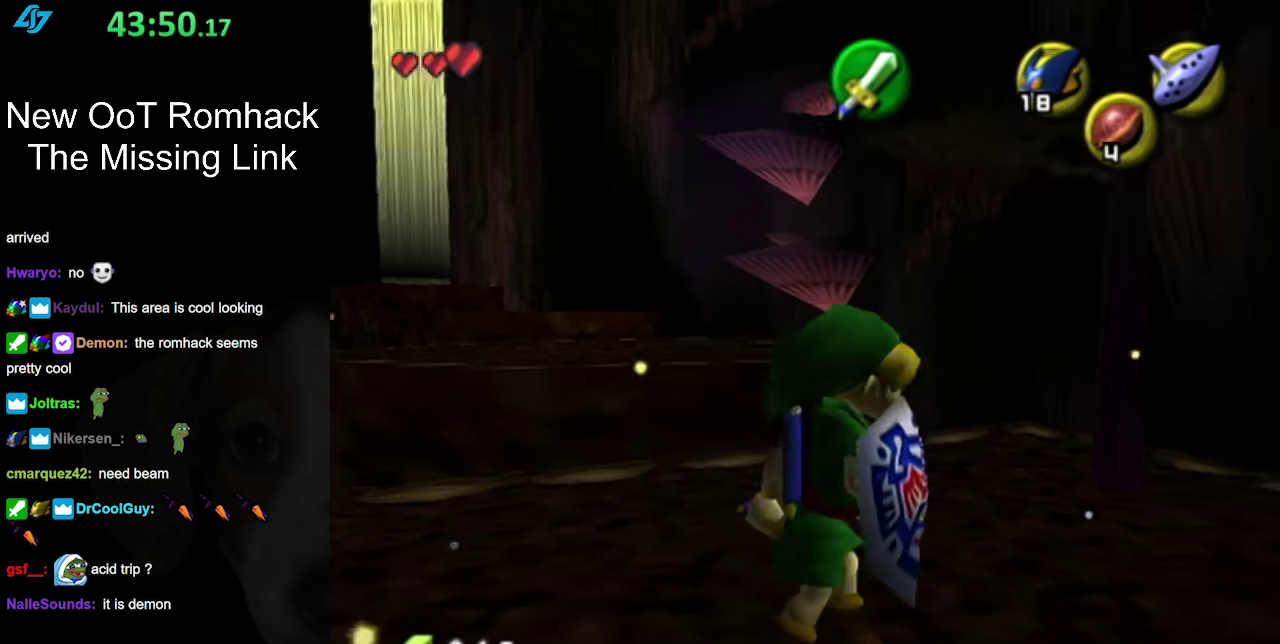
{"buttons": [], "left_stick": "center", "right_stick": "center", "events": [[50, "L1", "down"], [83, "left_stick", "center"], [267, "L1", "up"]]}
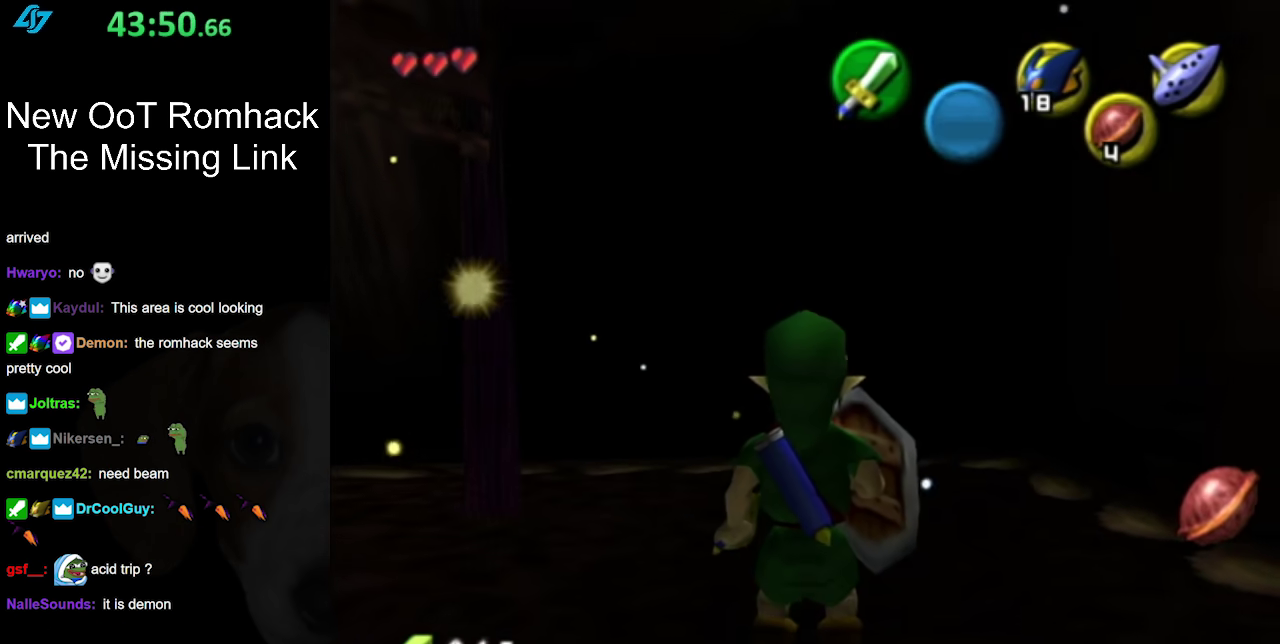
{"buttons": ["A"], "left_stick": "up-left", "right_stick": "center", "events": [[117, "left_stick", "up-left"], [367, "A", "down"]]}
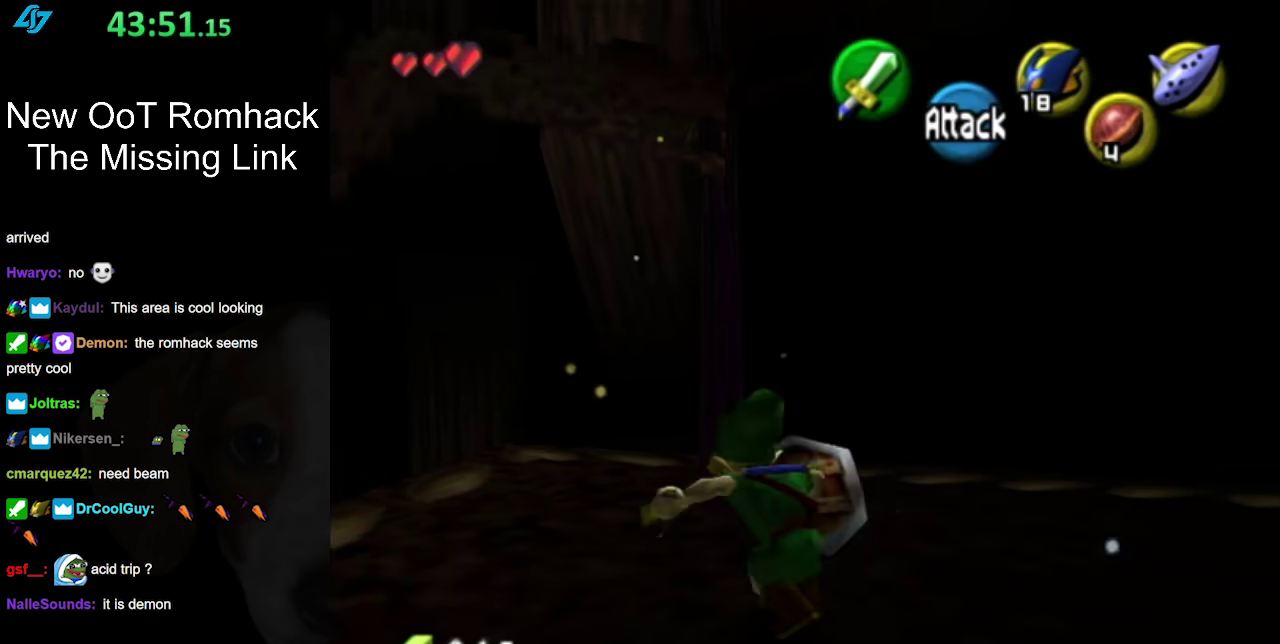
{"buttons": [], "left_stick": "center", "right_stick": "center", "events": [[83, "A", "up"], [150, "left_stick", "center"]]}
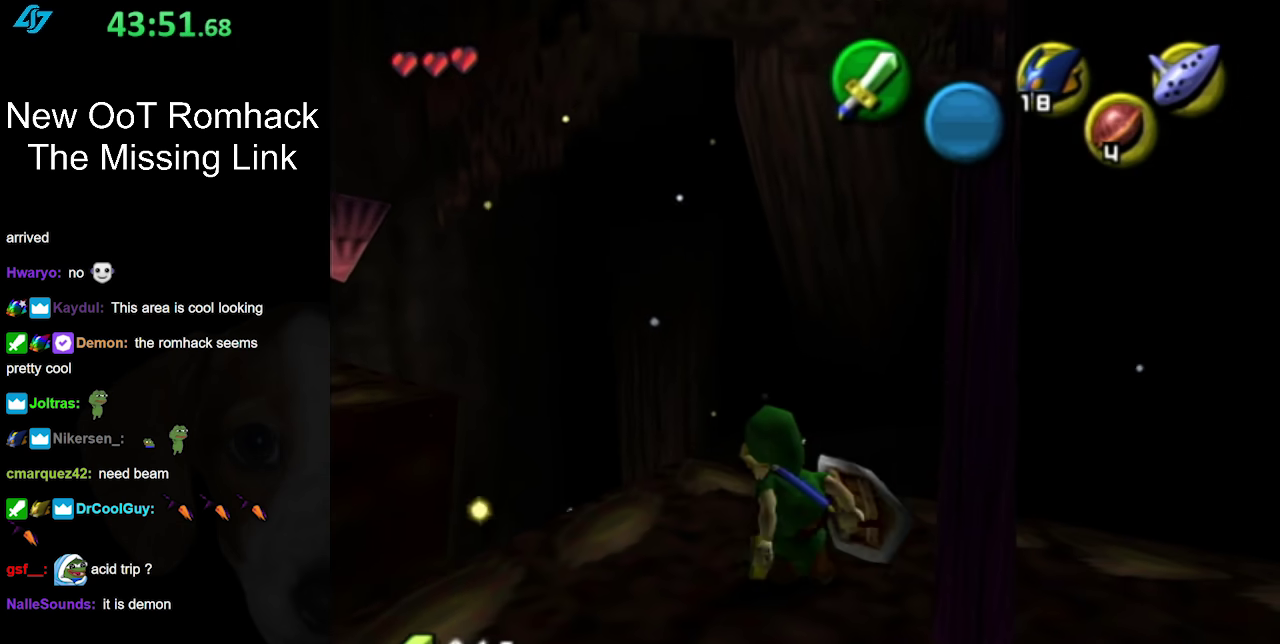
{"buttons": ["A"], "left_stick": "down-right", "right_stick": "center", "events": [[267, "left_stick", "down-right"], [367, "A", "down"]]}
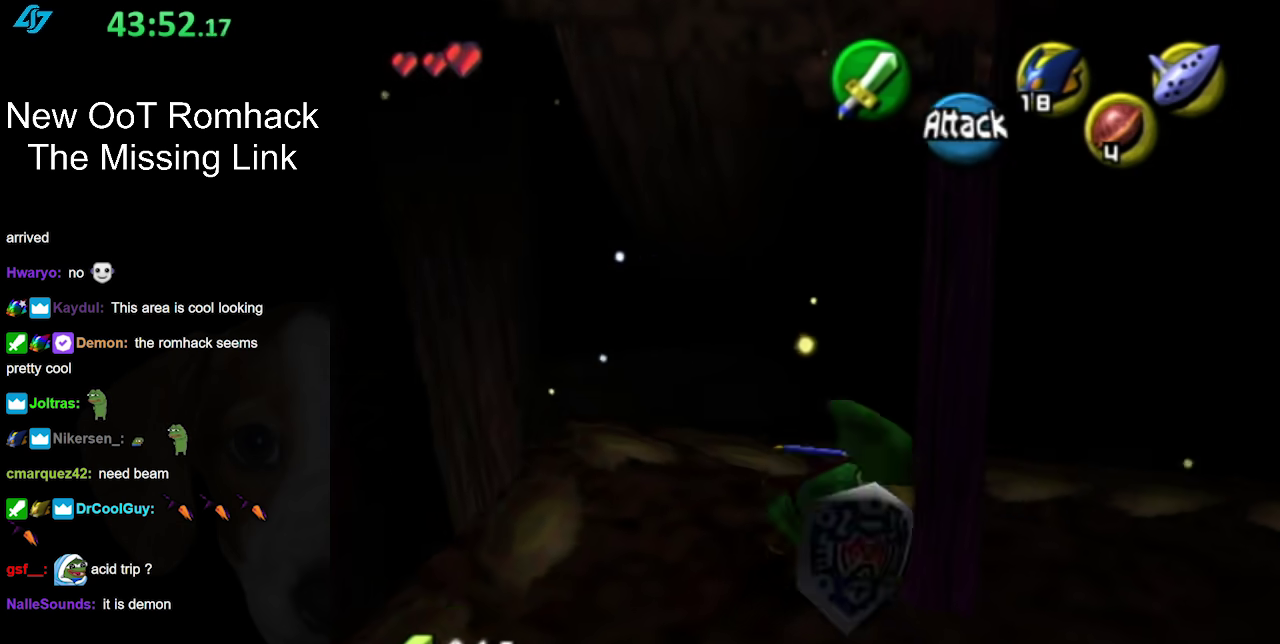
{"buttons": ["L1"], "left_stick": "center", "right_stick": "center", "events": [[50, "A", "up"], [117, "left_stick", "center"], [400, "L1", "down"]]}
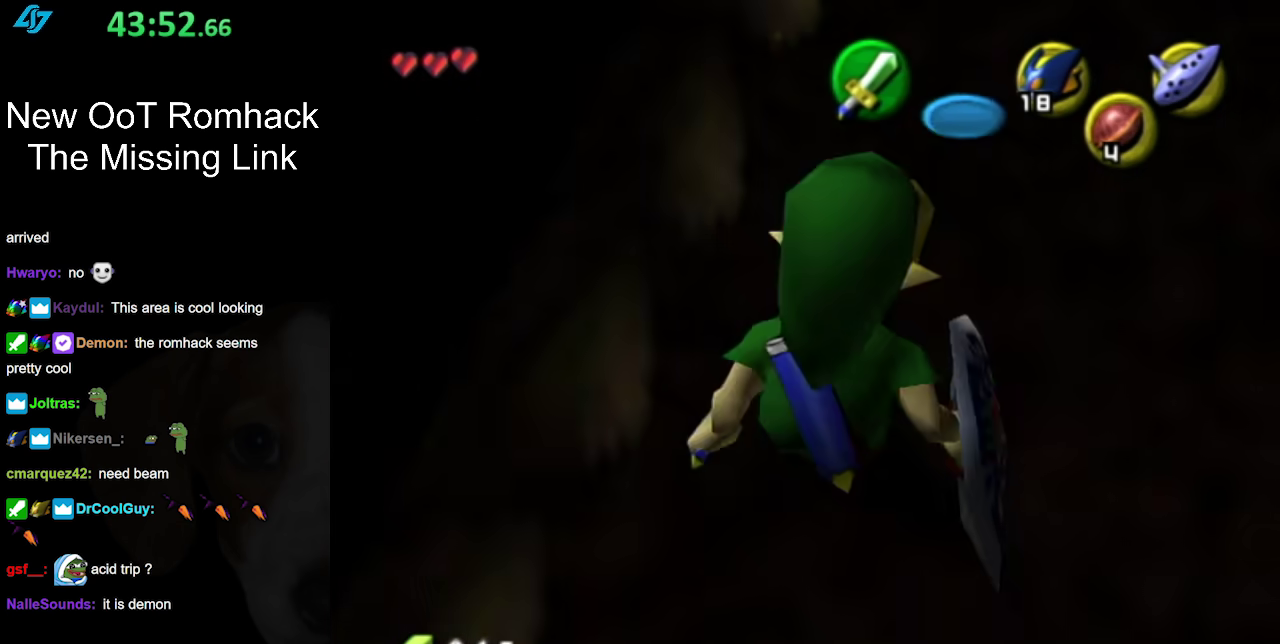
{"buttons": [], "left_stick": "down", "right_stick": "center", "events": [[167, "L1", "up"], [300, "left_stick", "down"]]}
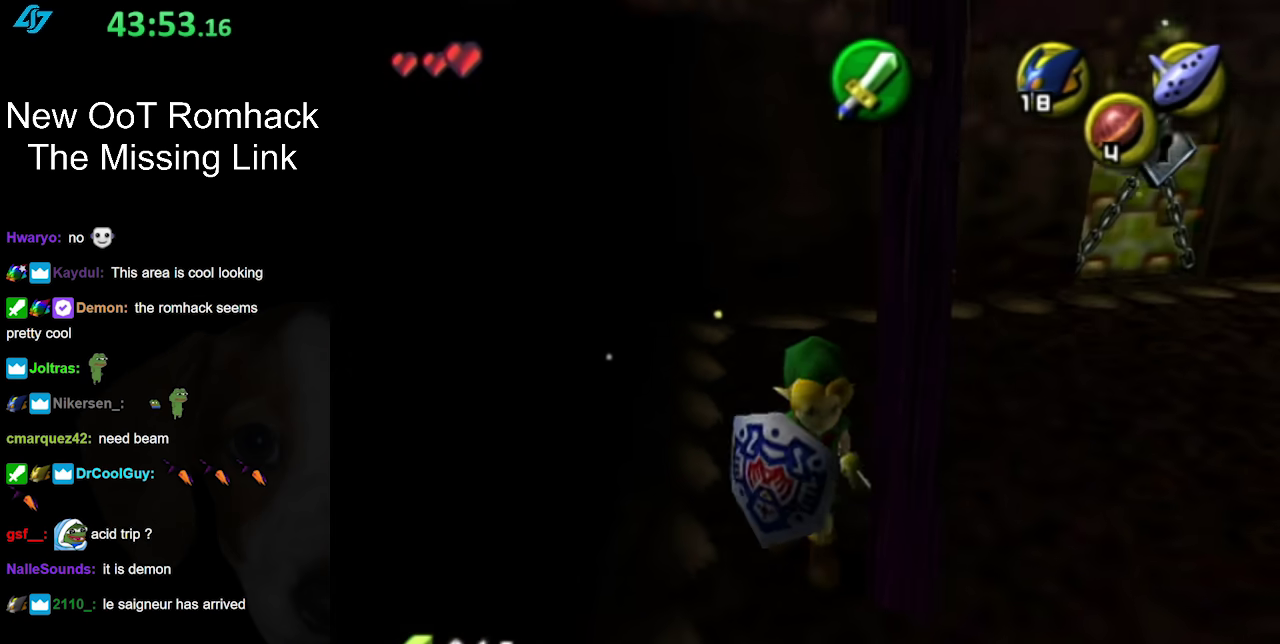
{"buttons": [], "left_stick": "center", "right_stick": "center", "events": [[17, "left_stick", "down-right"], [167, "left_stick", "center"]]}
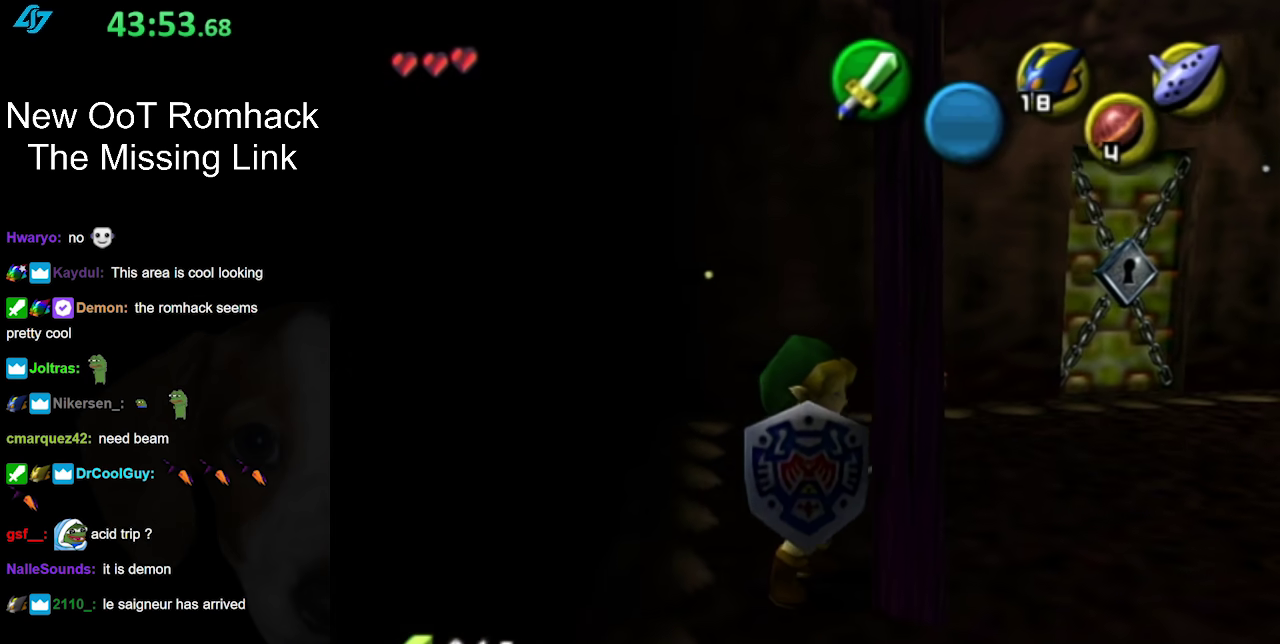
{"buttons": ["L1"], "left_stick": "center", "right_stick": "center", "events": [[267, "L1", "down"], [367, "B", "down"], [483, "B", "up"]]}
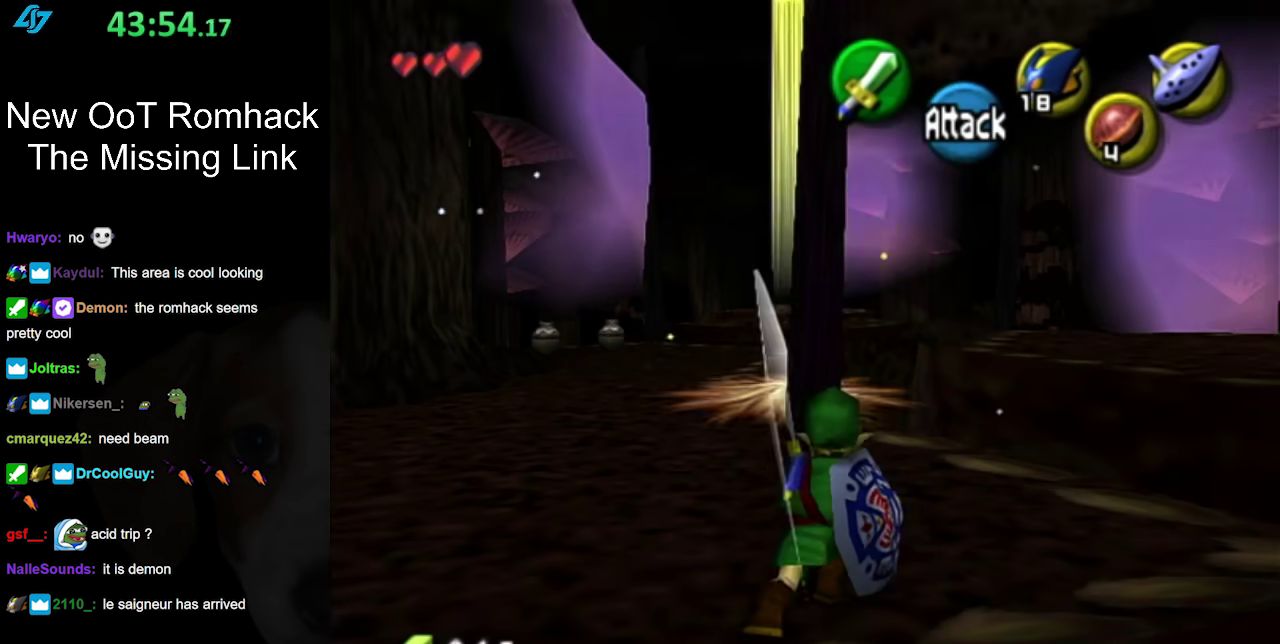
{"buttons": ["L1"], "left_stick": "center", "right_stick": "center", "events": []}
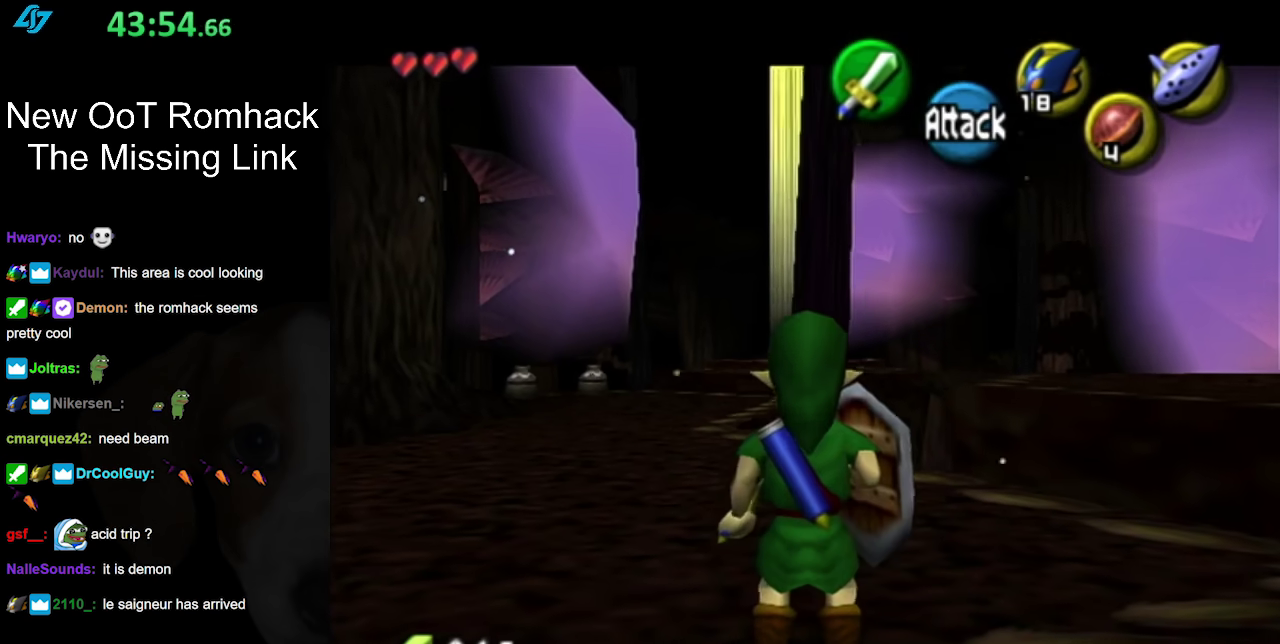
{"buttons": [], "left_stick": "up", "right_stick": "center", "events": [[17, "L1", "up"], [200, "left_stick", "up-left"], [450, "left_stick", "up"]]}
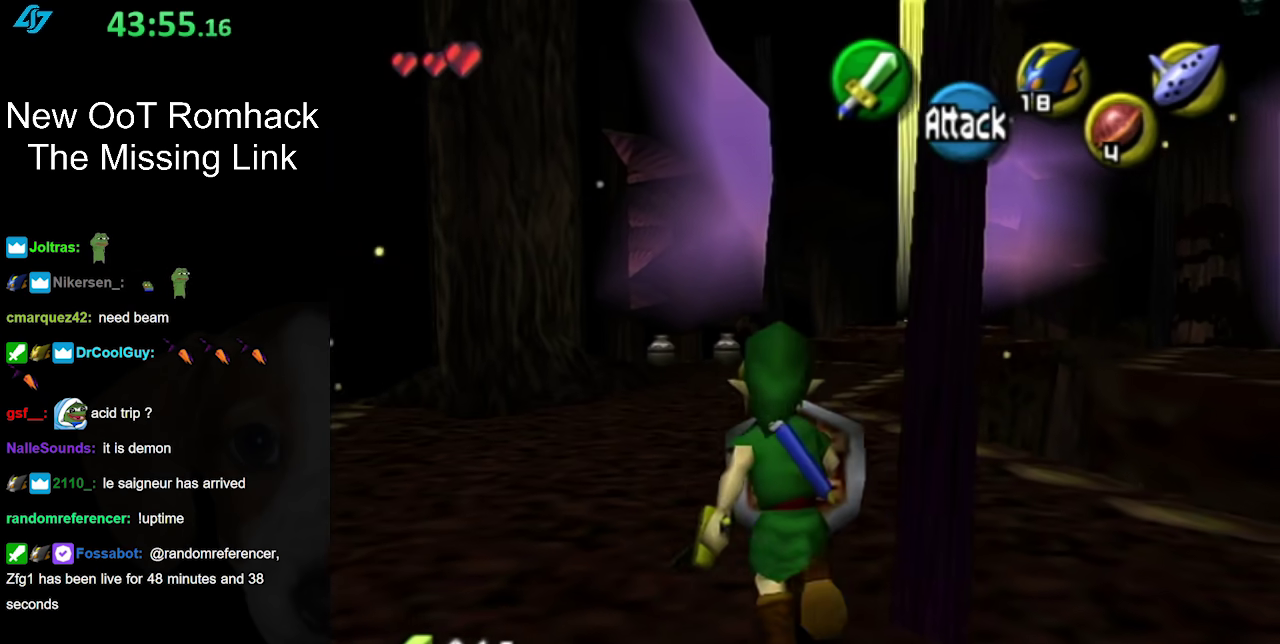
{"buttons": [], "left_stick": "center", "right_stick": "center", "events": [[333, "left_stick", "center"]]}
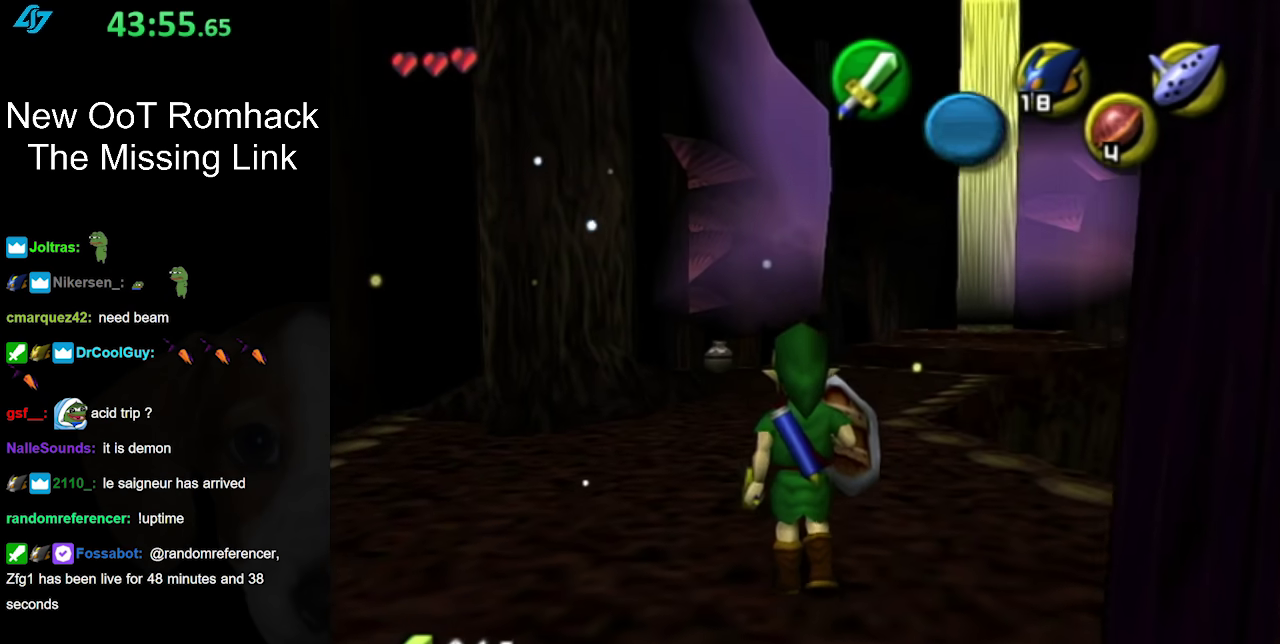
{"buttons": [], "left_stick": "center", "right_stick": "center", "events": [[50, "left_stick", "down-right"], [167, "L1", "down"], [167, "left_stick", "center"], [417, "L1", "up"]]}
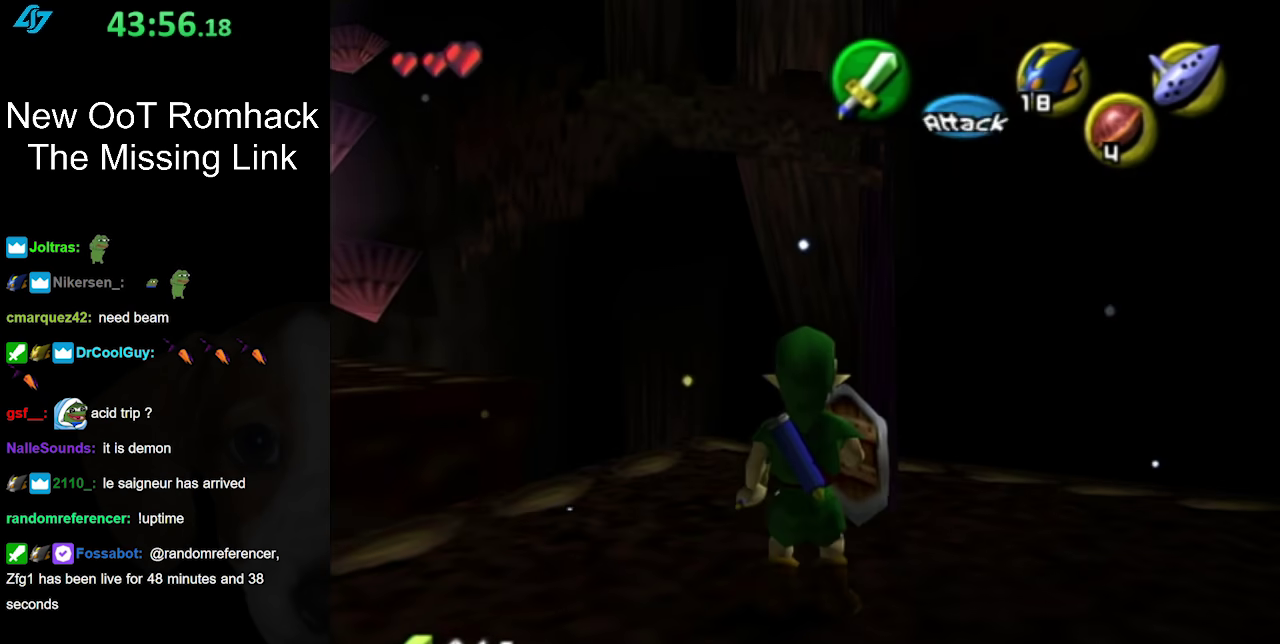
{"buttons": [], "left_stick": "up", "right_stick": "center", "events": [[300, "left_stick", "up"]]}
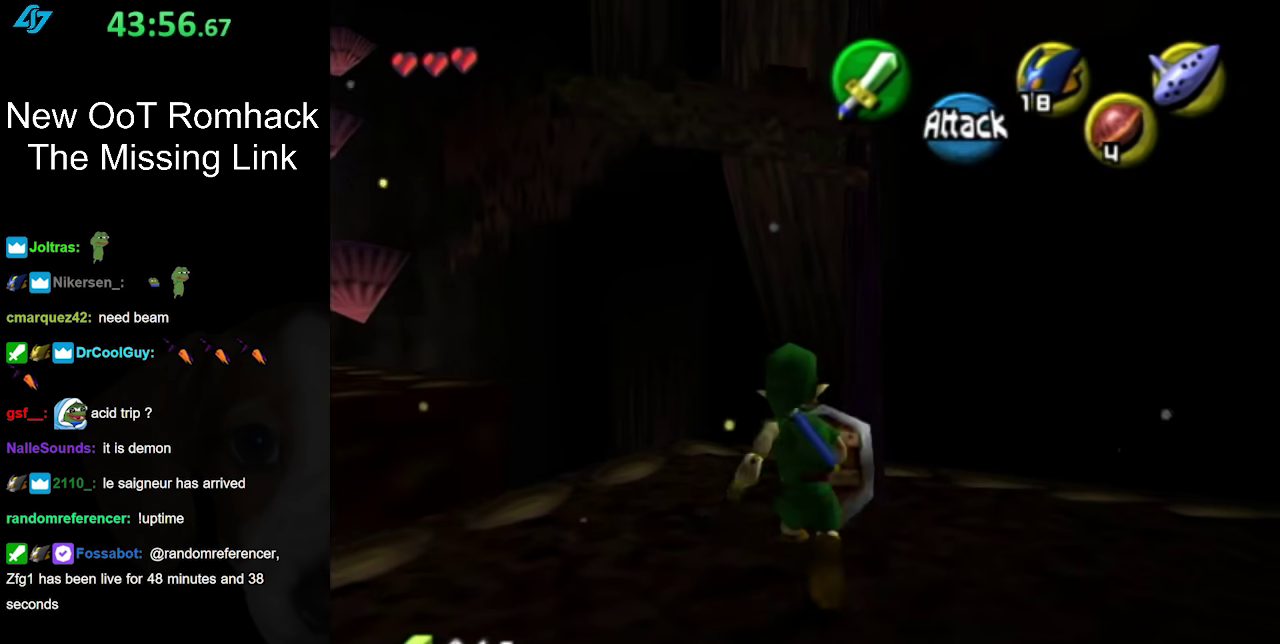
{"buttons": [], "left_stick": "center", "right_stick": "center", "events": [[50, "A", "down"], [250, "left_stick", "center"], [300, "A", "up"]]}
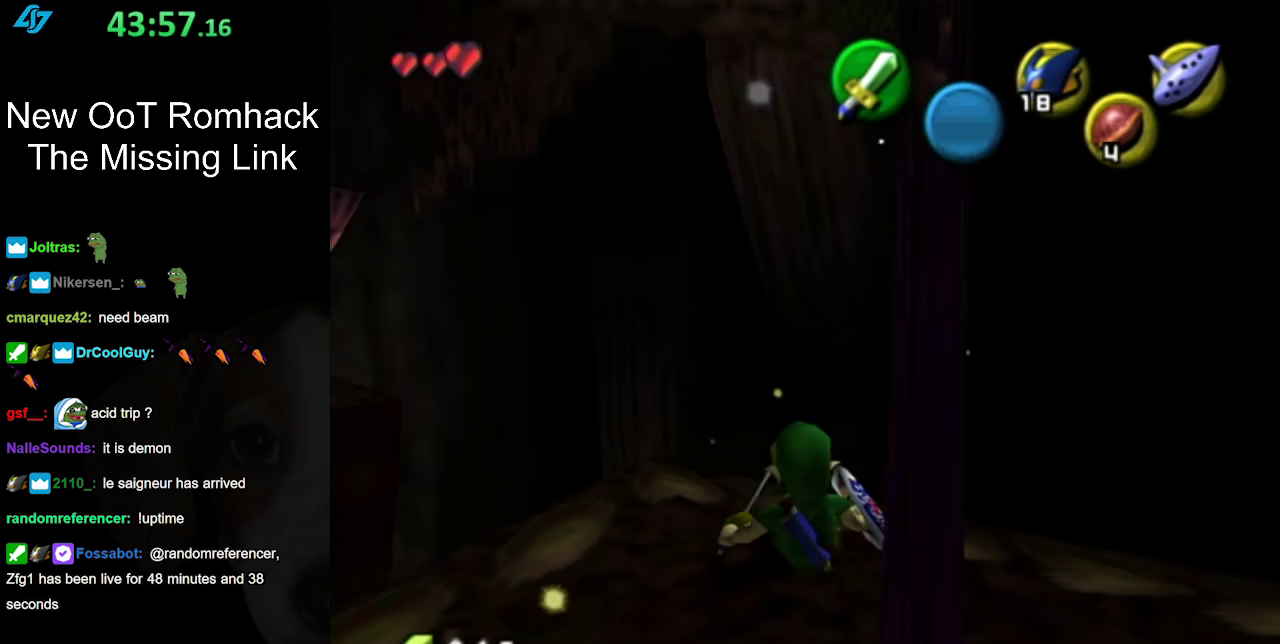
{"buttons": [], "left_stick": "down", "right_stick": "center", "events": [[117, "left_stick", "down"], [333, "left_stick", "down-left"], [417, "left_stick", "down"]]}
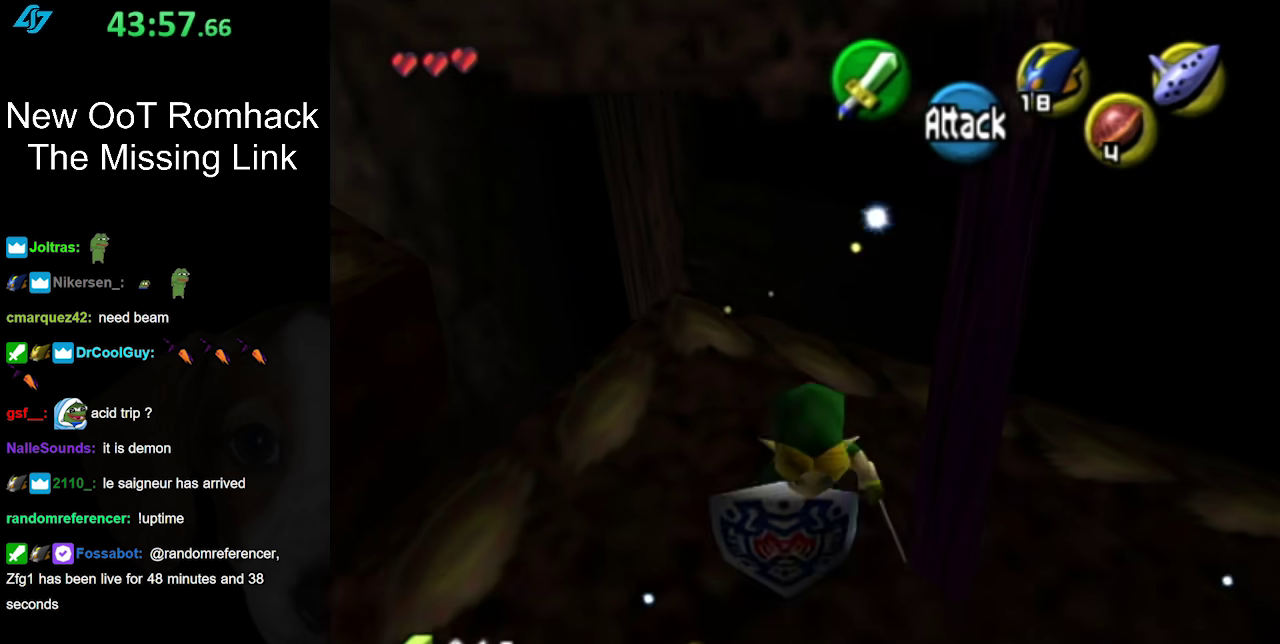
{"buttons": [], "left_stick": "down", "right_stick": "center", "events": [[267, "left_stick", "down-right"], [417, "left_stick", "down"]]}
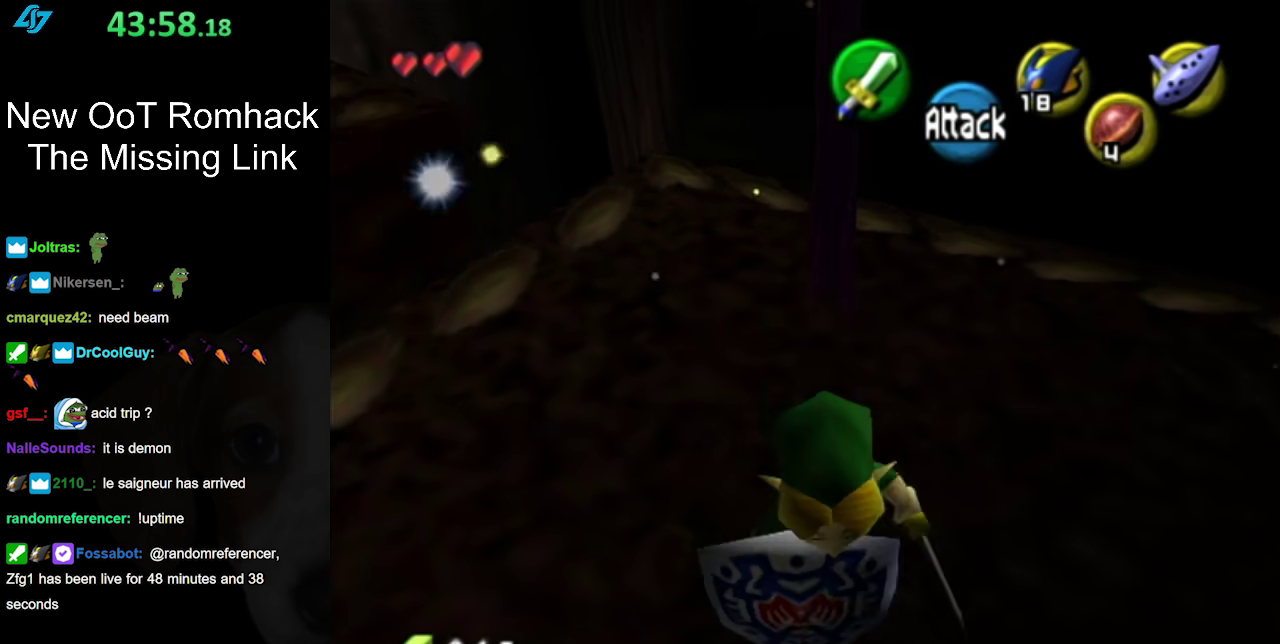
{"buttons": [], "left_stick": "up-right", "right_stick": "center", "events": [[50, "left_stick", "center"], [367, "left_stick", "up-right"]]}
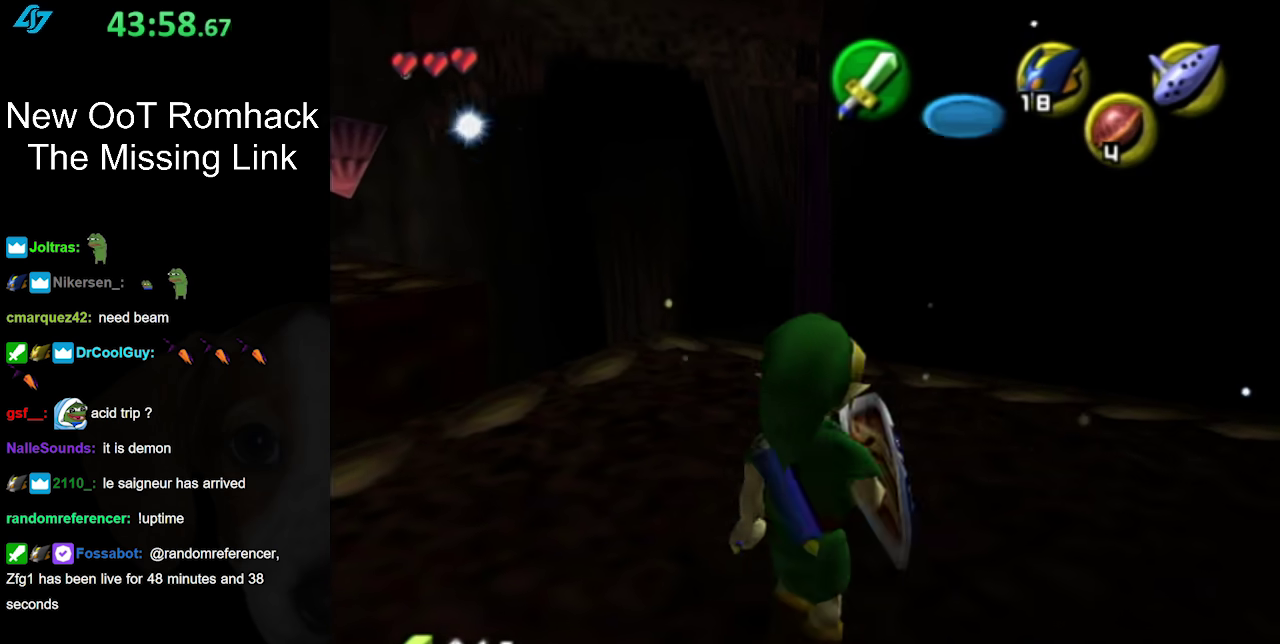
{"buttons": ["A"], "left_stick": "up", "right_stick": "center", "events": [[17, "left_stick", "up"], [233, "A", "down"]]}
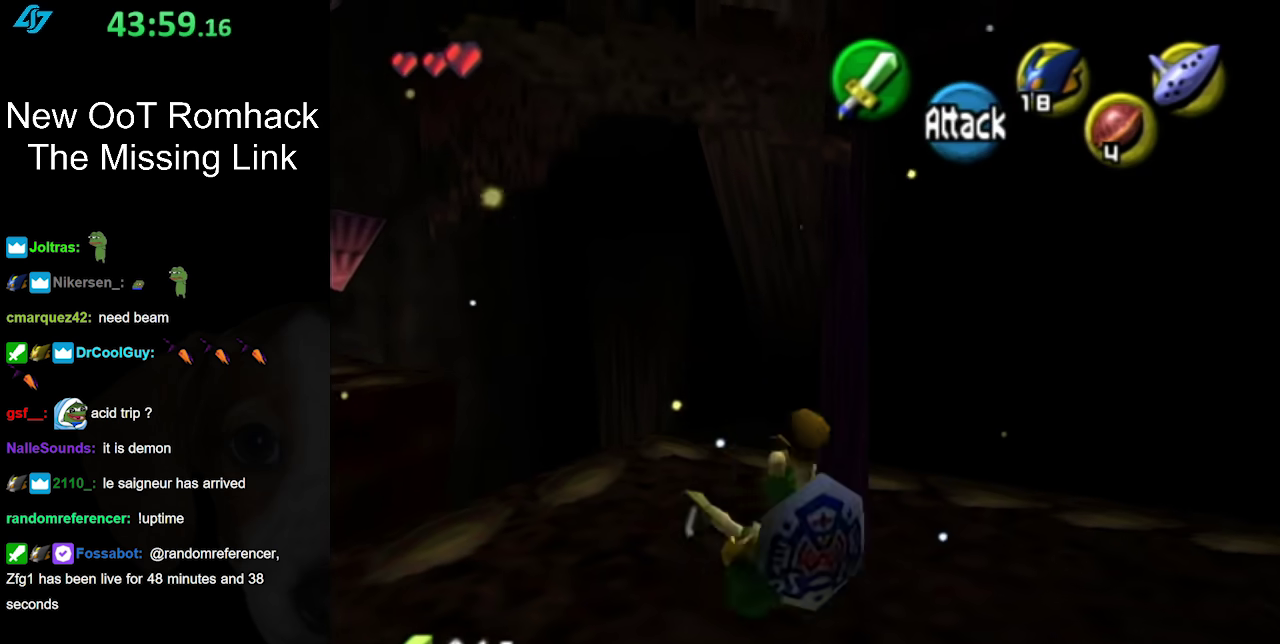
{"buttons": [], "left_stick": "center", "right_stick": "center", "events": [[267, "A", "up"], [333, "left_stick", "center"]]}
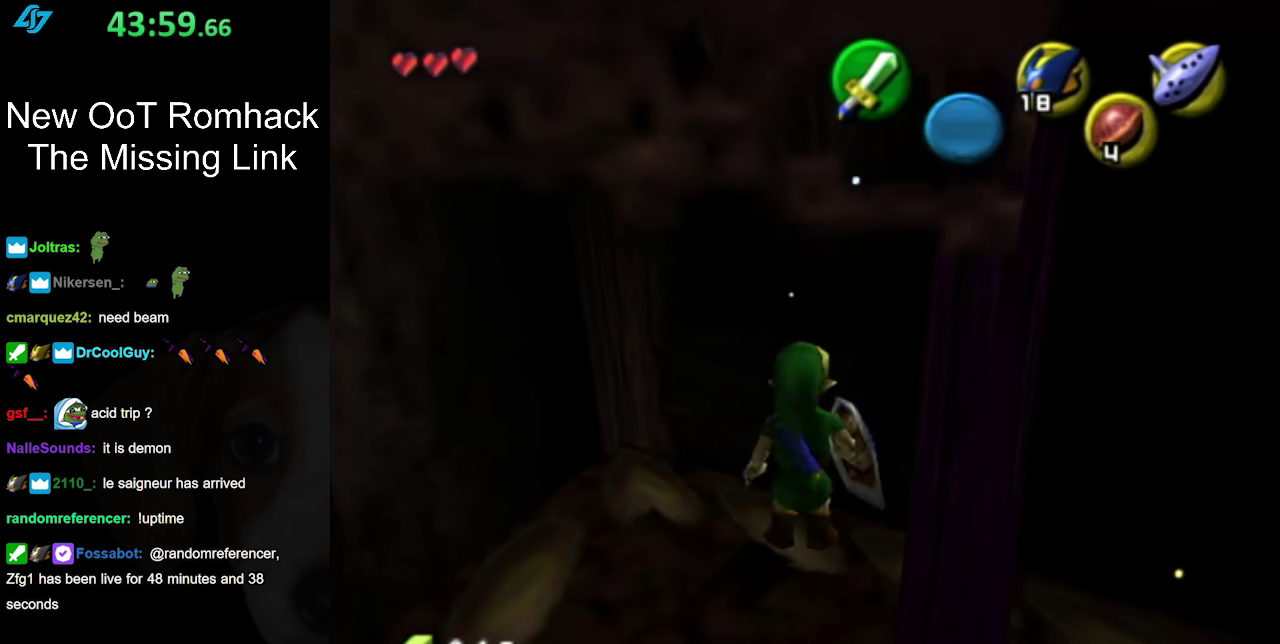
{"buttons": [], "left_stick": "down", "right_stick": "center", "events": [[67, "left_stick", "down"]]}
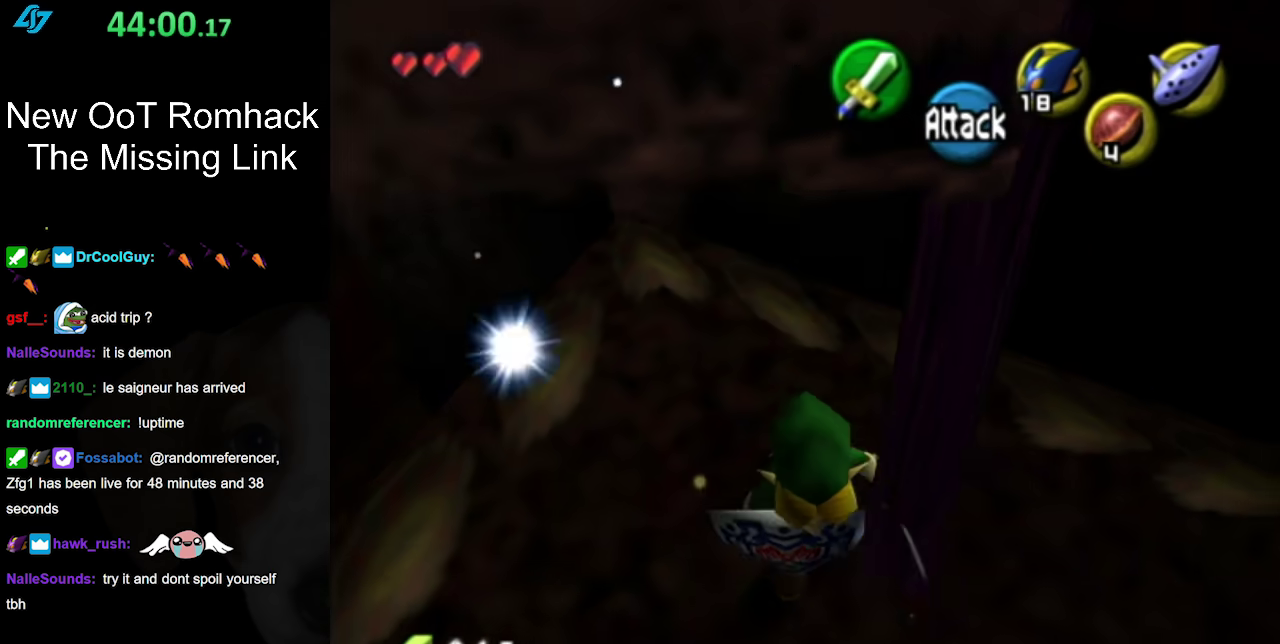
{"buttons": [], "left_stick": "down-right", "right_stick": "center", "events": [[267, "left_stick", "down-right"]]}
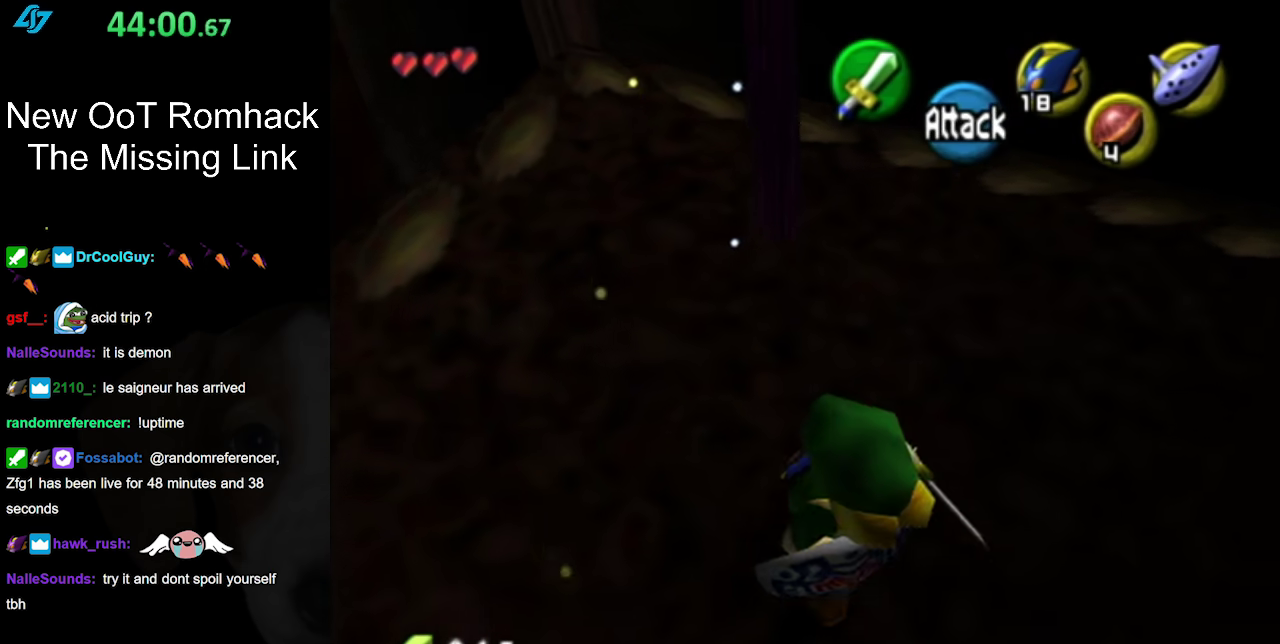
{"buttons": [], "left_stick": "up", "right_stick": "center", "events": [[117, "left_stick", "center"], [400, "left_stick", "up"]]}
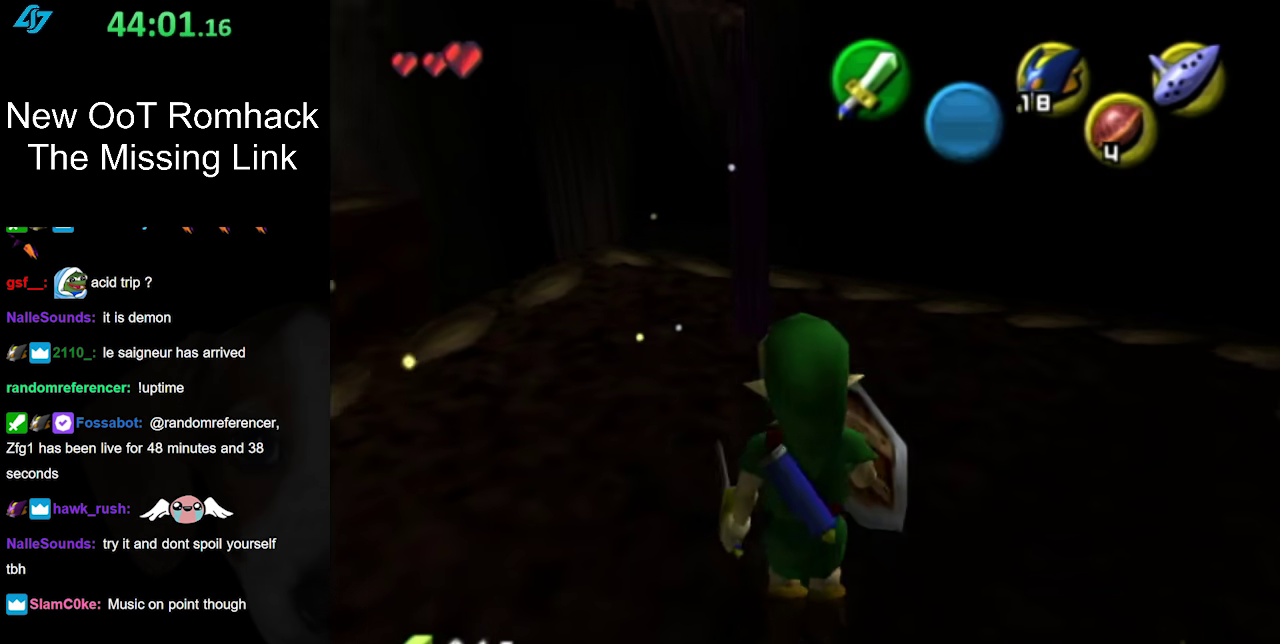
{"buttons": ["A"], "left_stick": "up", "right_stick": "center", "events": [[267, "A", "down"]]}
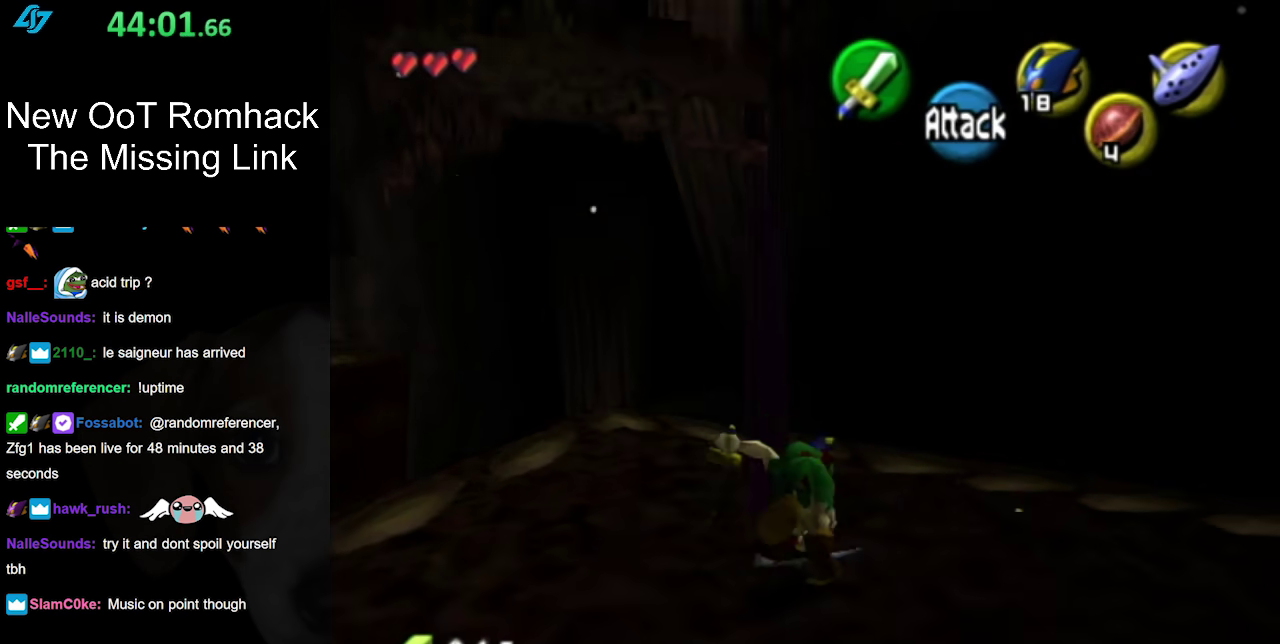
{"buttons": [], "left_stick": "down", "right_stick": "center", "events": [[50, "left_stick", "center"], [83, "A", "up"], [400, "left_stick", "down"]]}
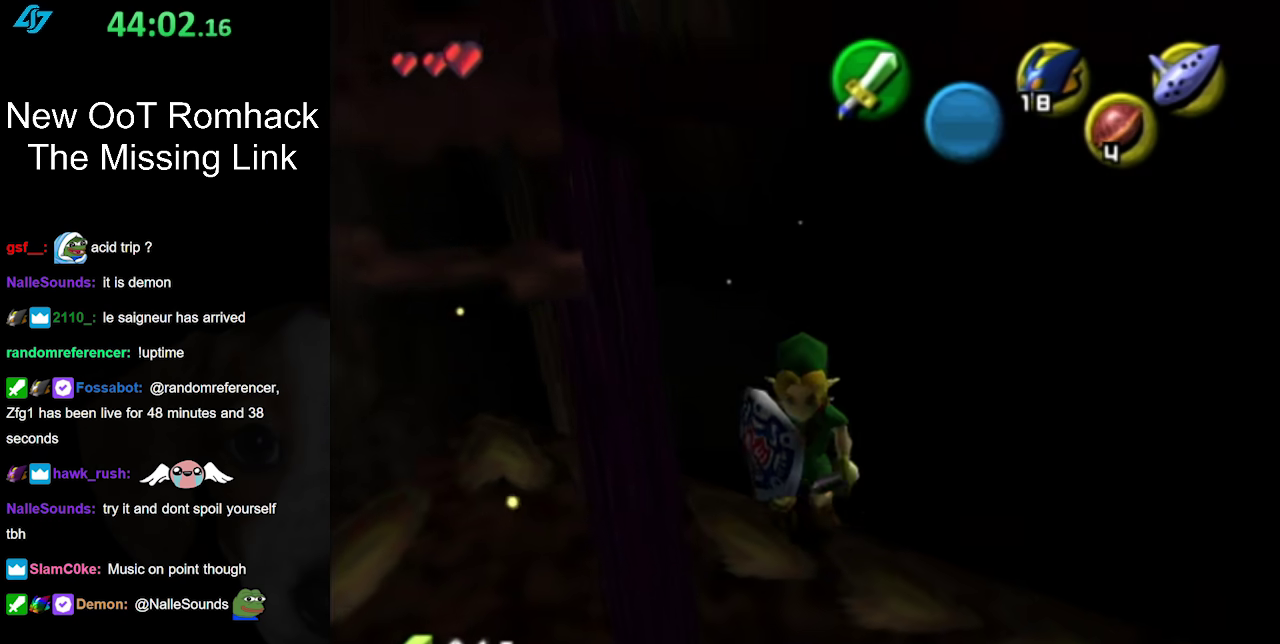
{"buttons": [], "left_stick": "down", "right_stick": "center", "events": [[333, "left_stick", "down-left"], [450, "left_stick", "down"]]}
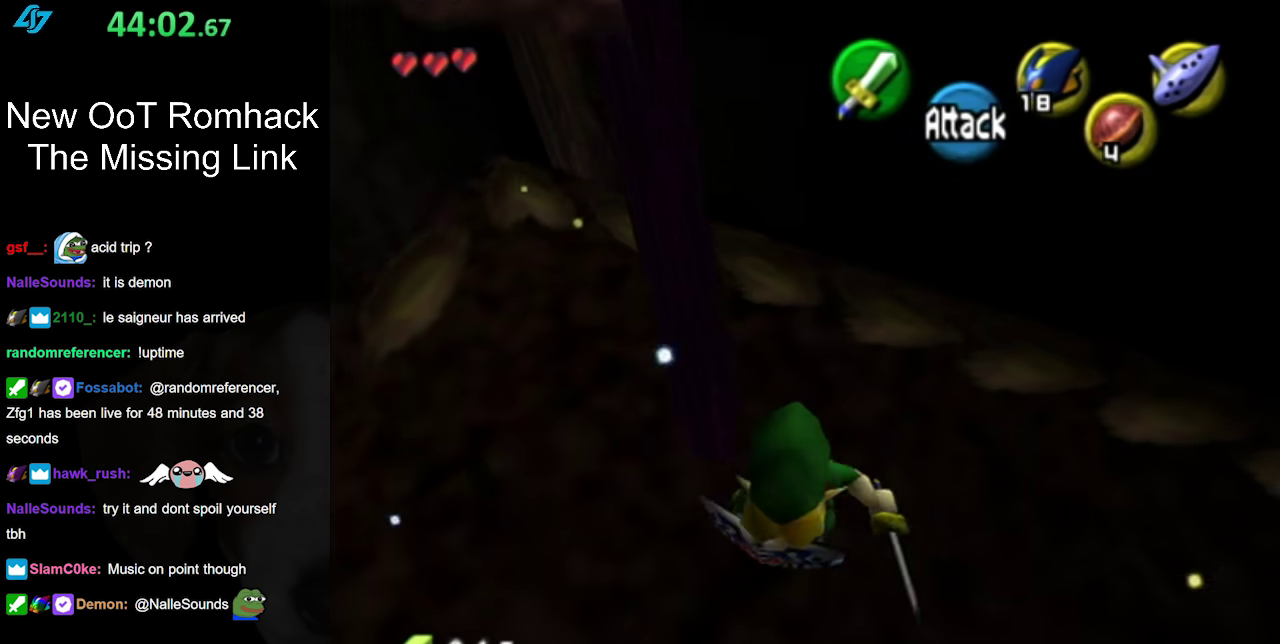
{"buttons": [], "left_stick": "down-left", "right_stick": "center", "events": [[300, "left_stick", "down-left"]]}
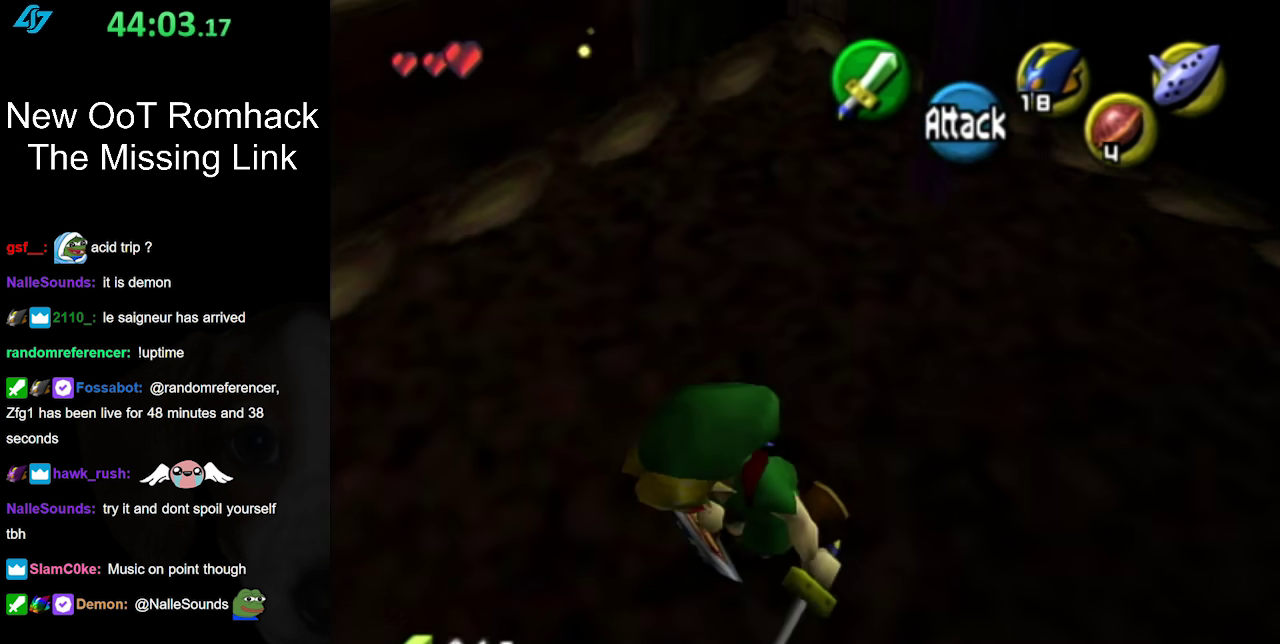
{"buttons": [], "left_stick": "center", "right_stick": "center", "events": [[17, "L1", "down"], [50, "left_stick", "center"], [267, "L1", "up"]]}
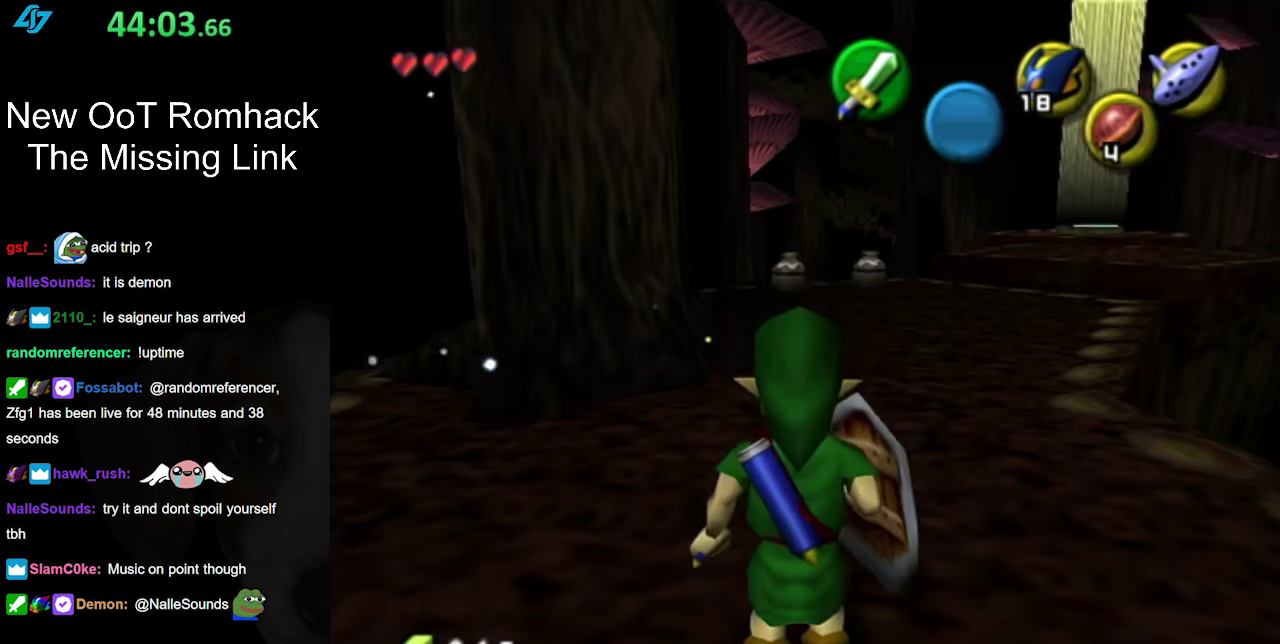
{"buttons": [], "left_stick": "up-left", "right_stick": "center", "events": [[50, "left_stick", "up"], [233, "left_stick", "up-left"]]}